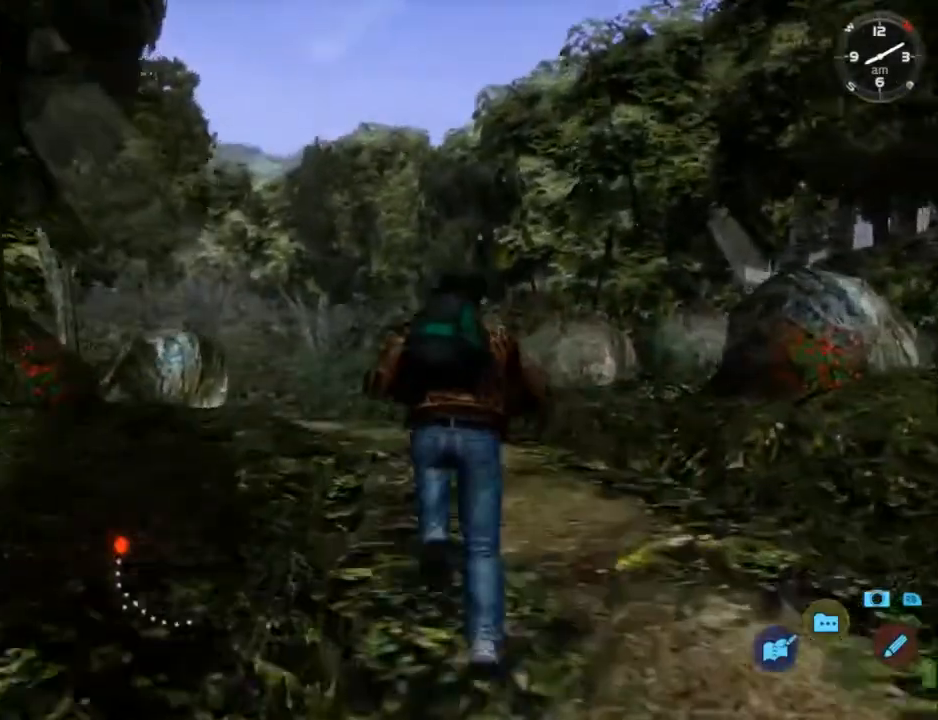
Gameplay with a controller (Xbox layout); each line is a JSON object with the inputs held at the frame after it. "events" lists button and stick changes between this image and that frame as [ms after this image, input, new state], when the widget could be followed in between. Not read: SHARE.
{"buttons": ["L2", "DPAD_LEFT"], "left_stick": "center", "right_stick": "center", "events": [[100, "DPAD_LEFT", "up"], [233, "DPAD_LEFT", "down"], [367, "DPAD_LEFT", "up"], [433, "DPAD_LEFT", "down"]]}
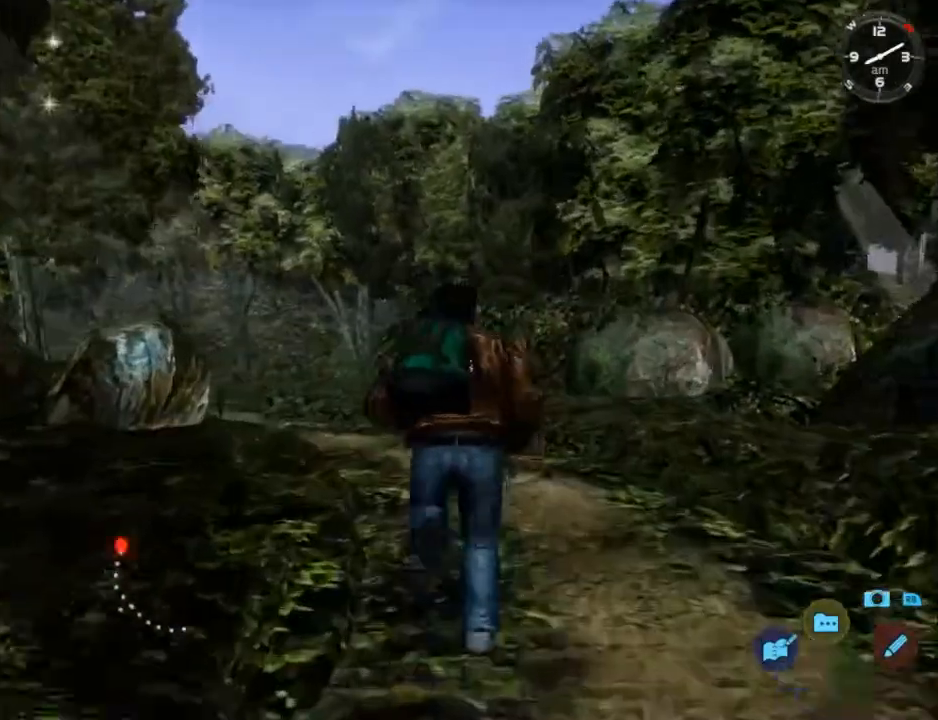
{"buttons": ["L2", "DPAD_LEFT"], "left_stick": "center", "right_stick": "center", "events": [[300, "DPAD_LEFT", "up"], [467, "DPAD_LEFT", "down"]]}
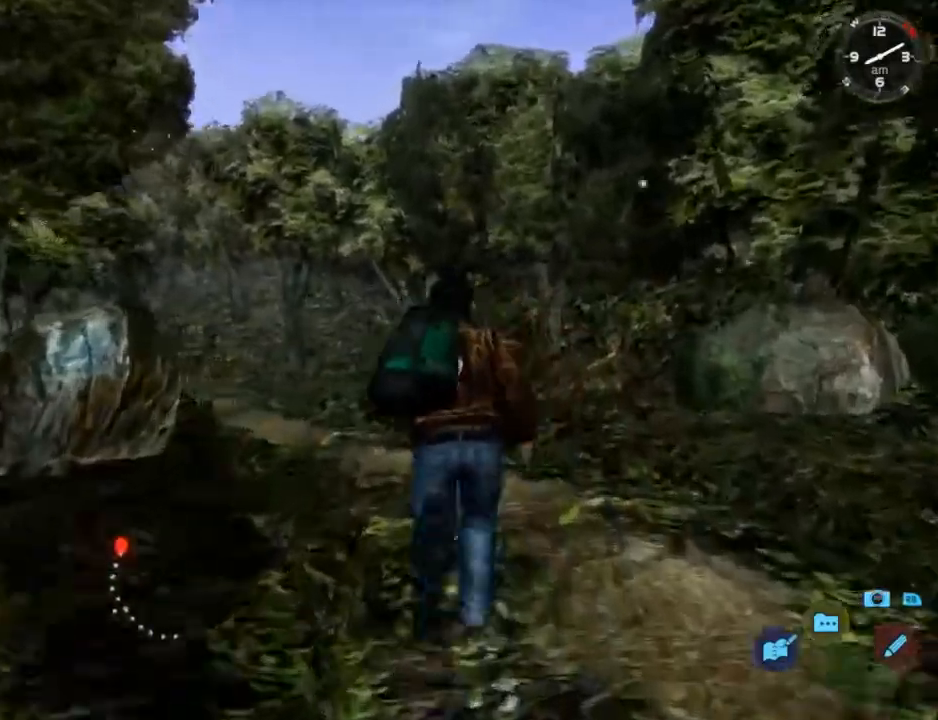
{"buttons": ["L2", "DPAD_LEFT"], "left_stick": "center", "right_stick": "center", "events": [[133, "DPAD_LEFT", "up"], [267, "DPAD_LEFT", "down"], [400, "DPAD_LEFT", "up"], [500, "DPAD_LEFT", "down"]]}
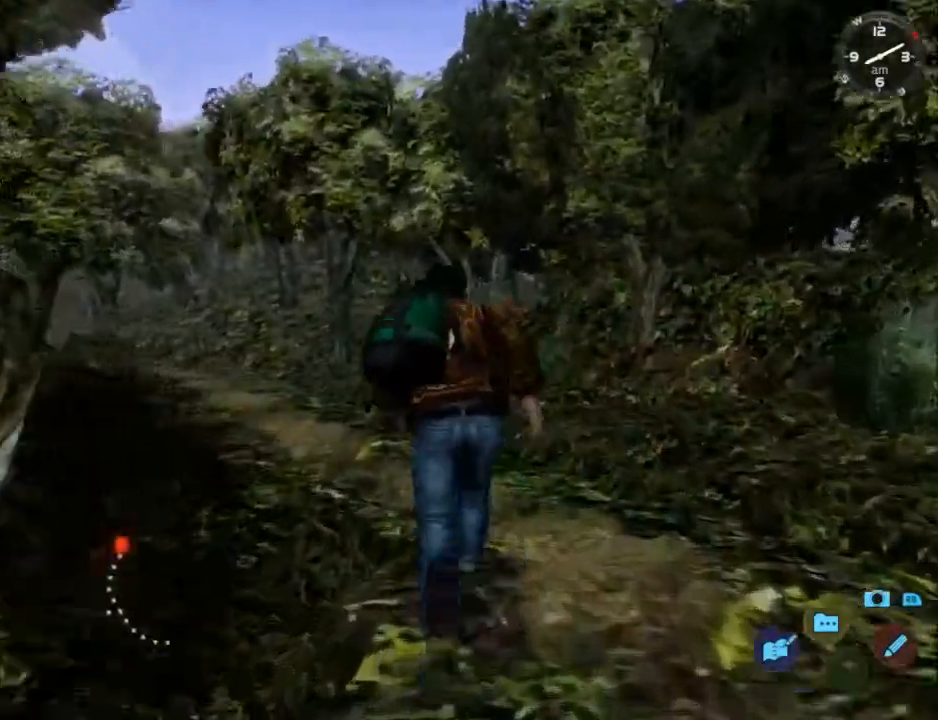
{"buttons": ["L2", "DPAD_LEFT"], "left_stick": "center", "right_stick": "center", "events": [[167, "DPAD_LEFT", "up"], [233, "DPAD_LEFT", "down"]]}
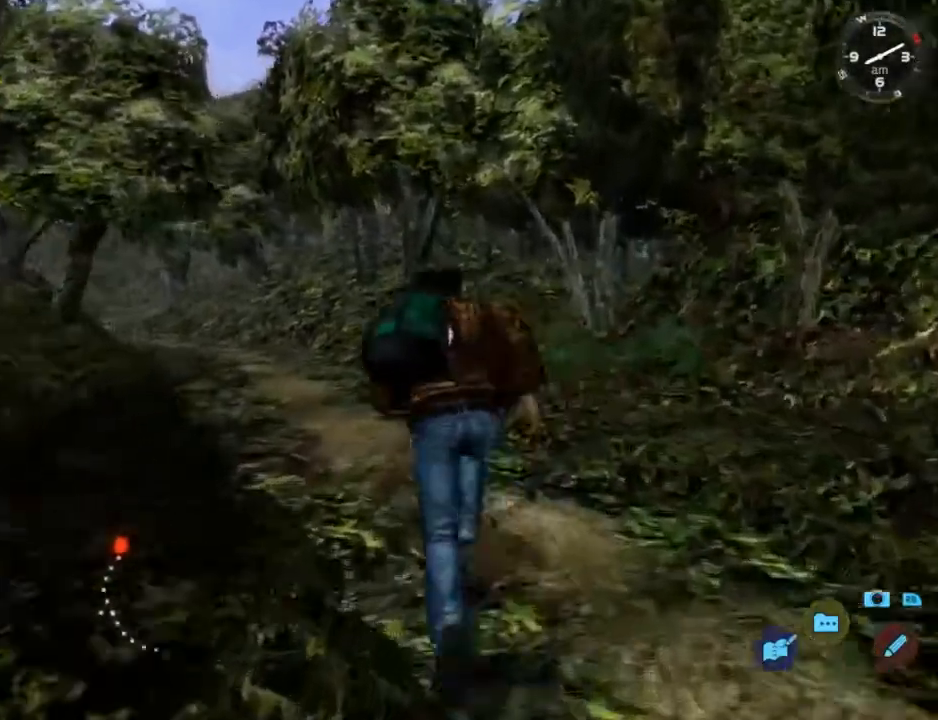
{"buttons": ["L2"], "left_stick": "center", "right_stick": "center", "events": [[200, "DPAD_LEFT", "up"], [300, "DPAD_LEFT", "down"], [433, "DPAD_LEFT", "up"]]}
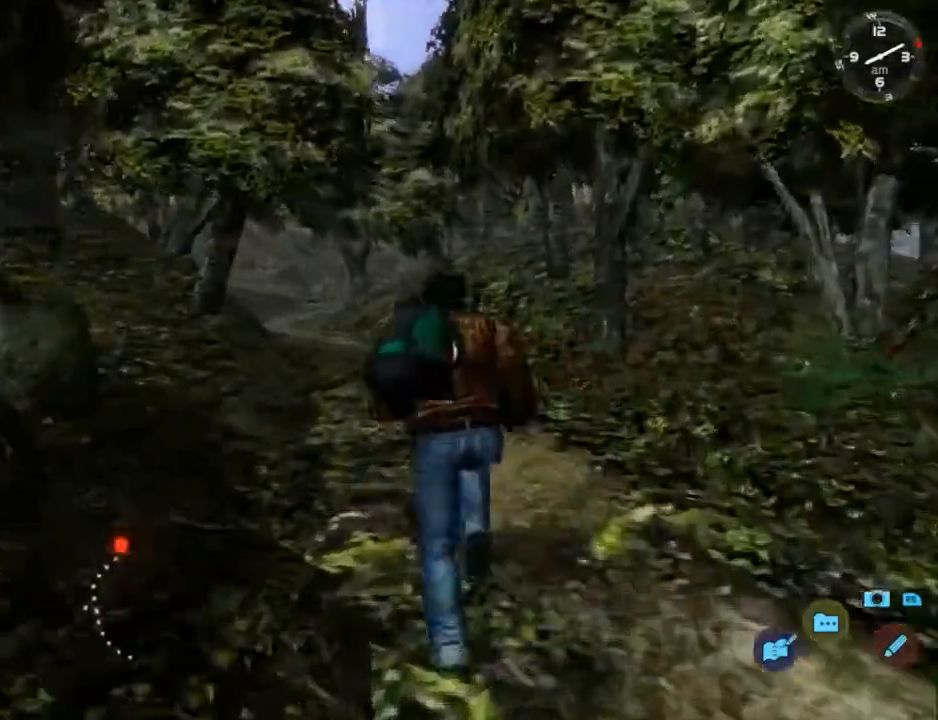
{"buttons": ["L2", "DPAD_LEFT"], "left_stick": "center", "right_stick": "center", "events": [[433, "DPAD_LEFT", "down"]]}
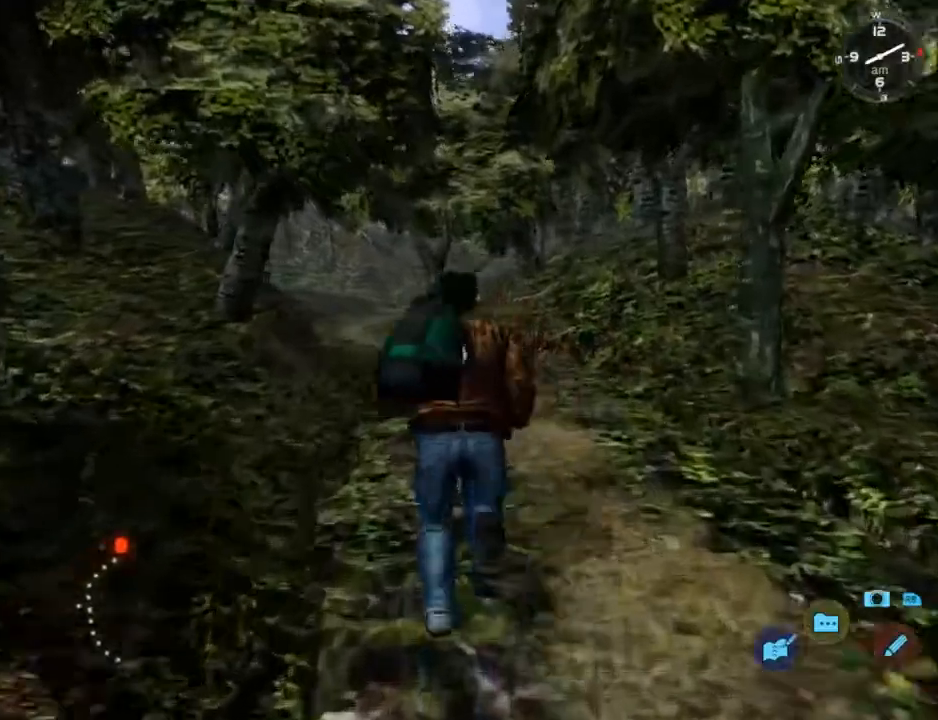
{"buttons": ["L2"], "left_stick": "center", "right_stick": "center", "events": [[67, "DPAD_LEFT", "up"]]}
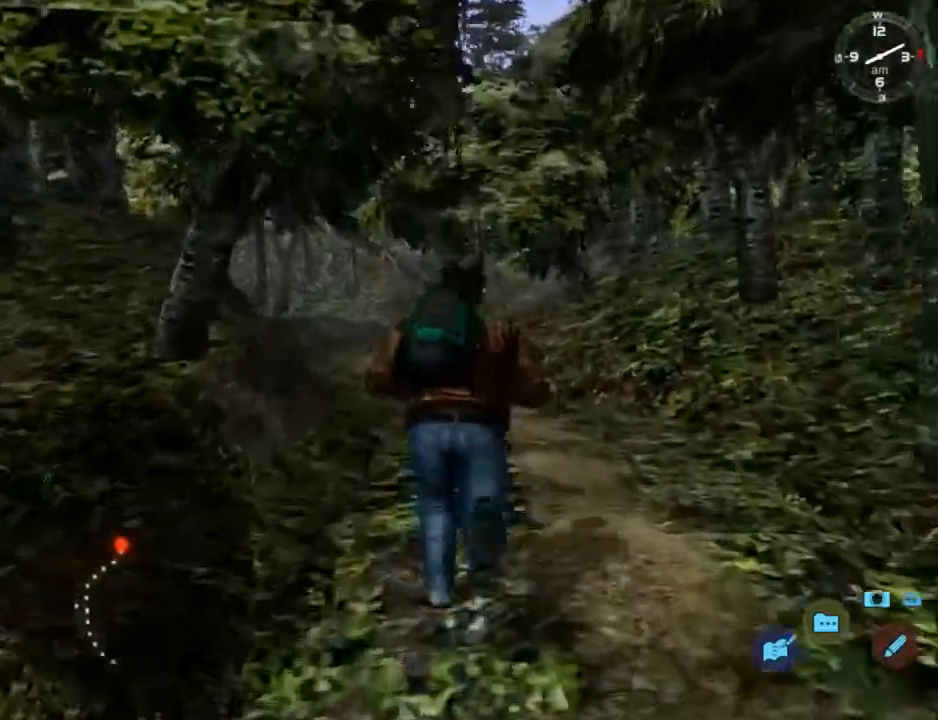
{"buttons": ["L2", "DPAD_LEFT"], "left_stick": "center", "right_stick": "center", "events": [[367, "DPAD_LEFT", "down"]]}
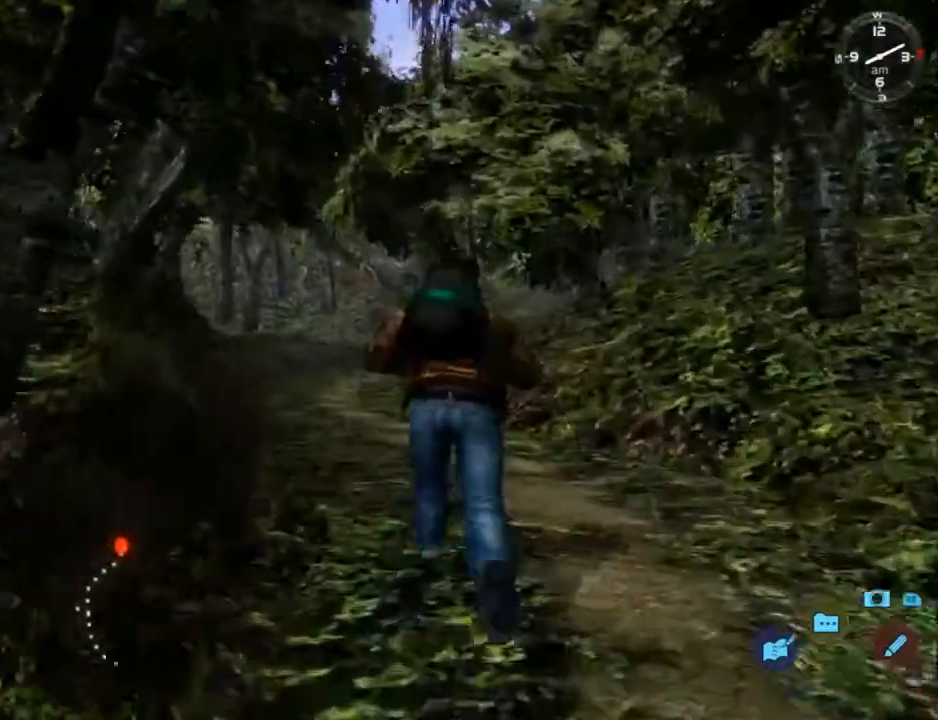
{"buttons": ["L2"], "left_stick": "center", "right_stick": "center", "events": [[33, "DPAD_LEFT", "up"], [133, "DPAD_LEFT", "down"], [300, "DPAD_LEFT", "up"]]}
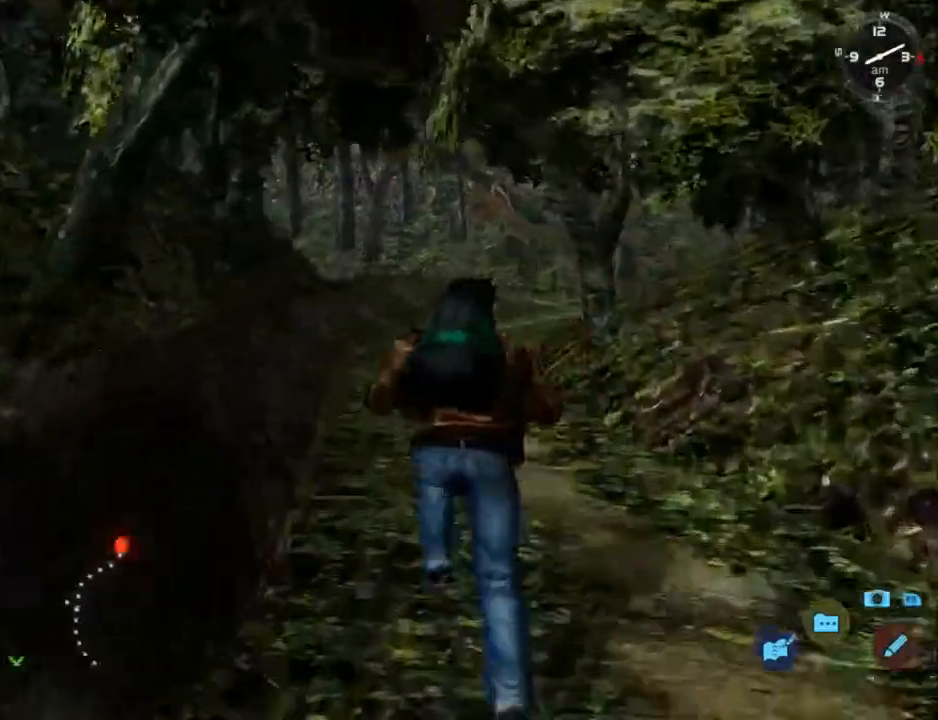
{"buttons": ["L2"], "left_stick": "center", "right_stick": "center", "events": [[200, "DPAD_RIGHT", "down"], [333, "DPAD_RIGHT", "up"]]}
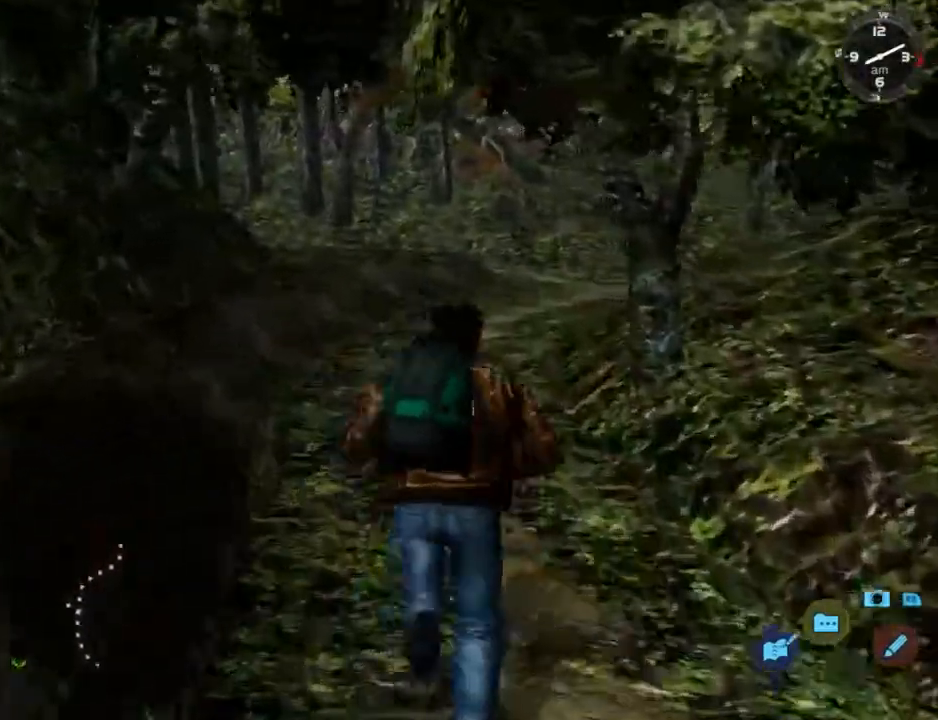
{"buttons": ["L2", "DPAD_RIGHT"], "left_stick": "center", "right_stick": "center", "events": [[433, "DPAD_RIGHT", "down"]]}
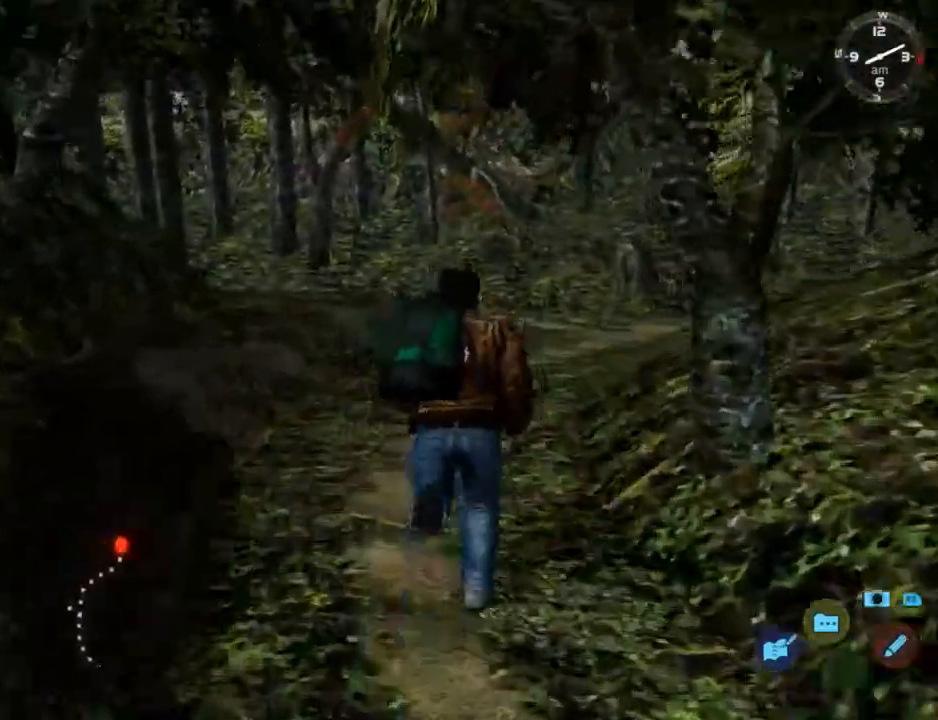
{"buttons": ["L2", "DPAD_RIGHT"], "left_stick": "center", "right_stick": "center", "events": [[33, "DPAD_RIGHT", "up"], [433, "DPAD_RIGHT", "down"]]}
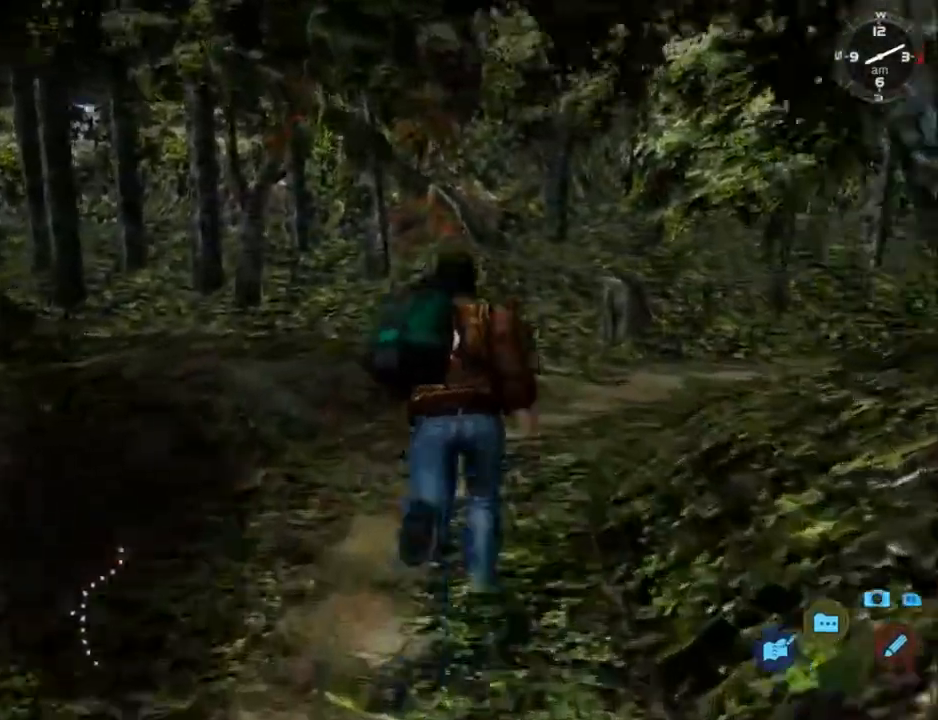
{"buttons": ["L2"], "left_stick": "center", "right_stick": "down-left", "events": [[33, "DPAD_RIGHT", "up"], [33, "right_stick", "down-left"], [233, "DPAD_RIGHT", "down"], [333, "DPAD_RIGHT", "up"]]}
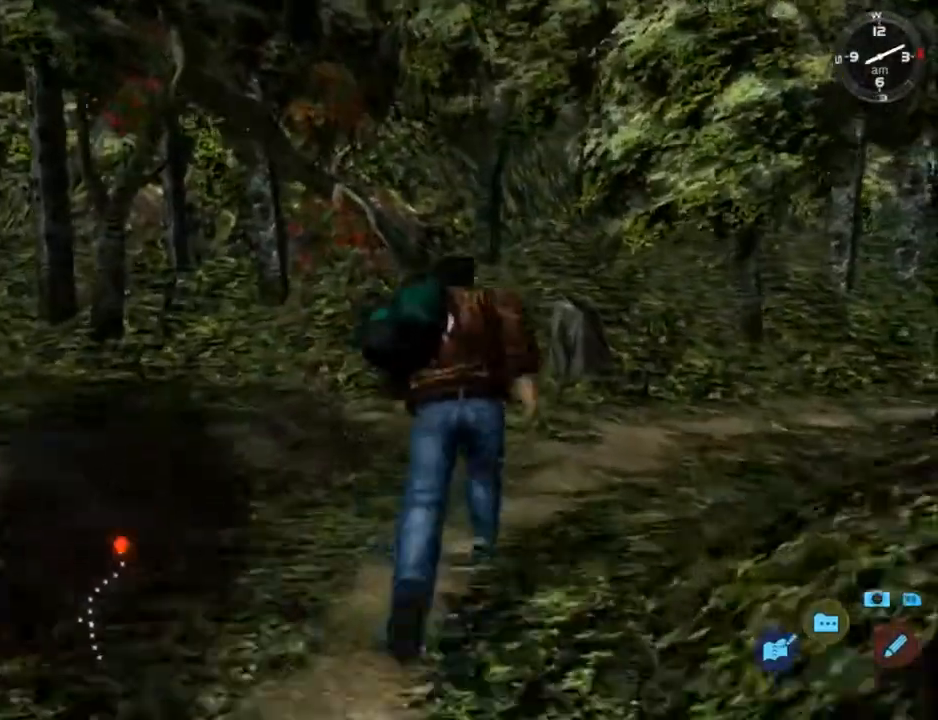
{"buttons": ["L2", "DPAD_DOWN", "DPAD_LEFT"], "left_stick": "center", "right_stick": "center", "events": [[67, "right_stick", "center"], [433, "DPAD_DOWN", "down"], [433, "DPAD_LEFT", "down"]]}
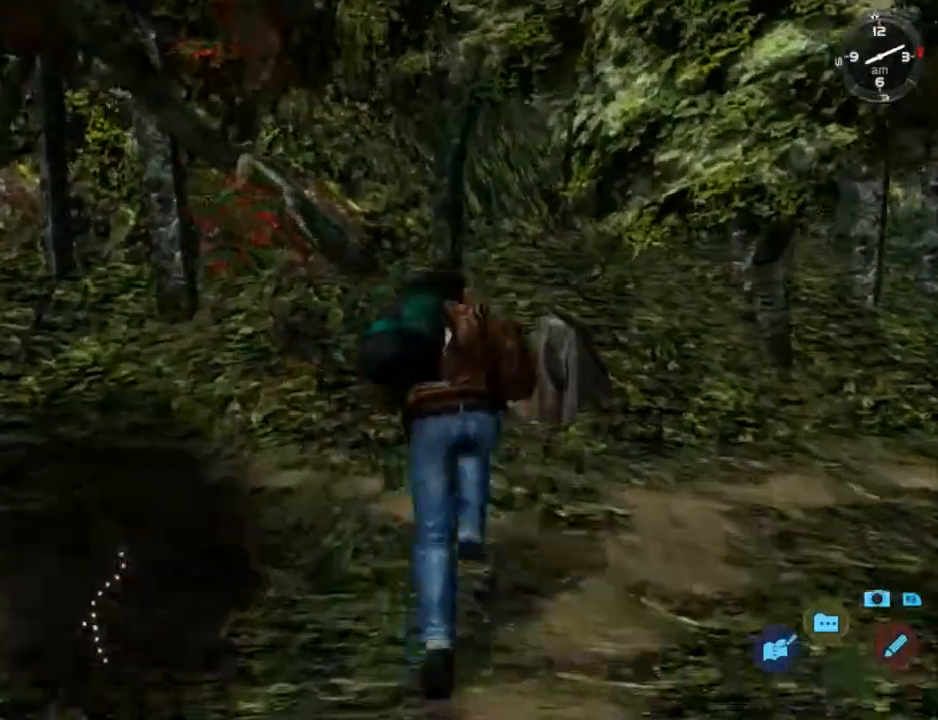
{"buttons": ["L2", "DPAD_DOWN", "DPAD_LEFT"], "left_stick": "center", "right_stick": "center", "events": []}
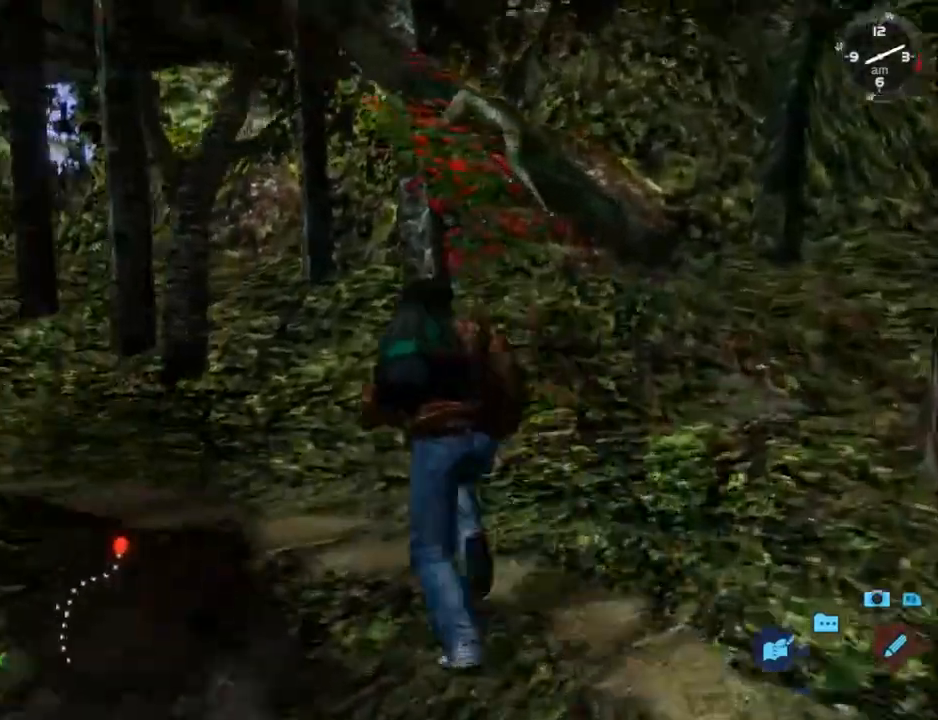
{"buttons": ["L2"], "left_stick": "center", "right_stick": "center", "events": [[400, "DPAD_DOWN", "up"], [400, "DPAD_LEFT", "up"]]}
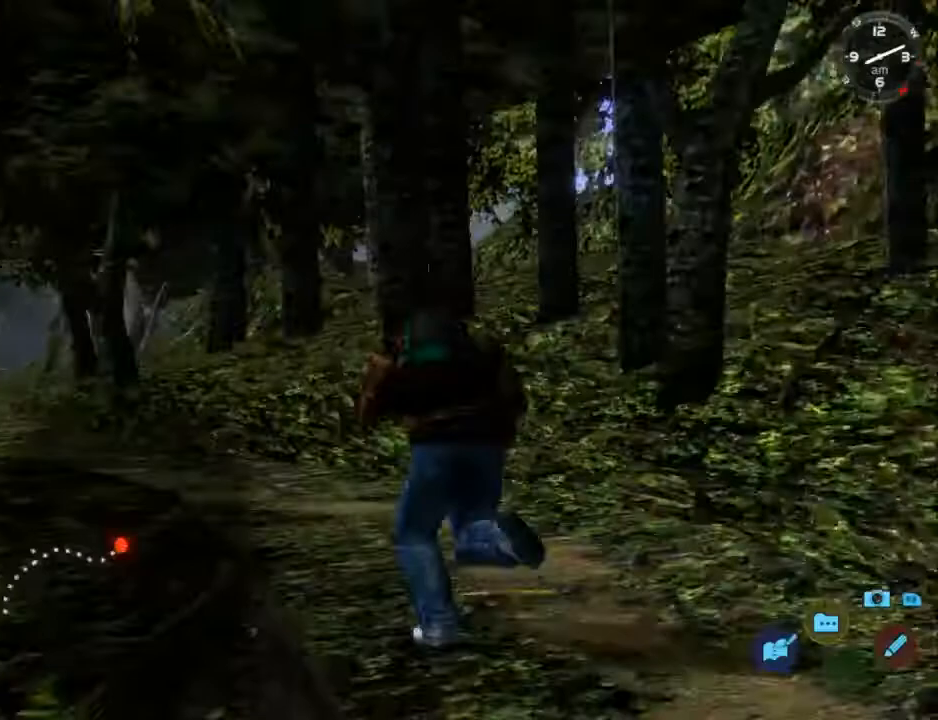
{"buttons": ["L2", "DPAD_LEFT"], "left_stick": "center", "right_stick": "center", "events": [[233, "DPAD_LEFT", "down"]]}
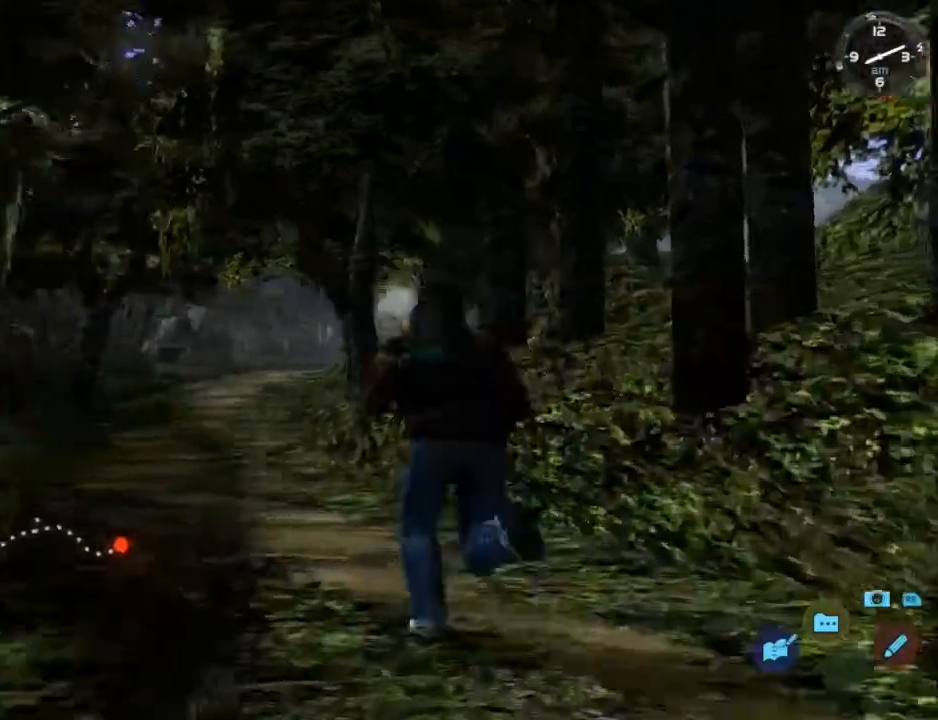
{"buttons": ["L2"], "left_stick": "center", "right_stick": "center", "events": [[67, "DPAD_LEFT", "up"]]}
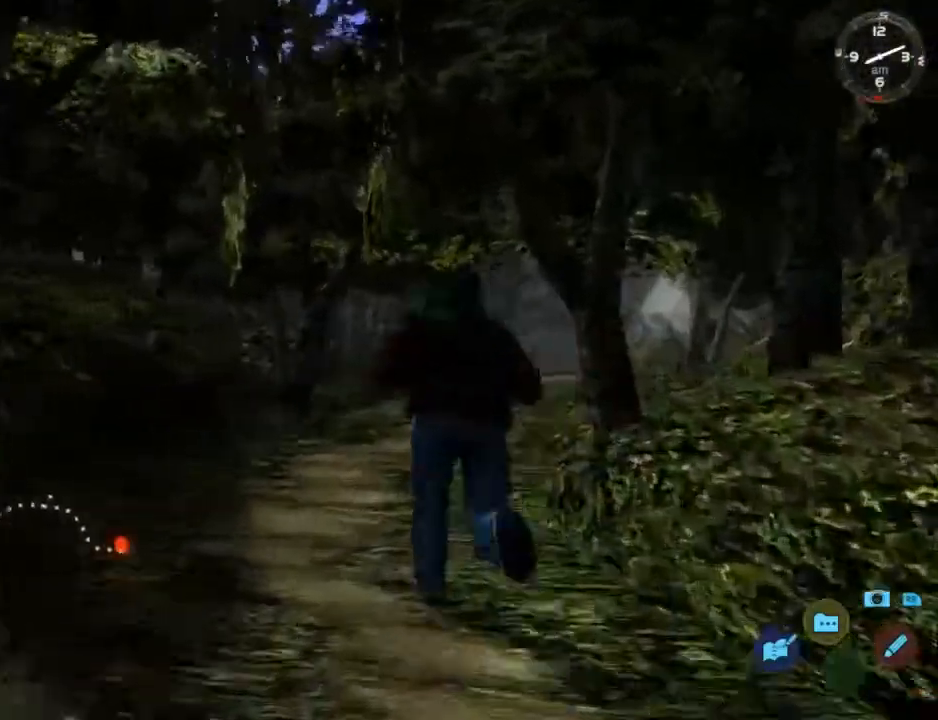
{"buttons": ["L2"], "left_stick": "center", "right_stick": "center", "events": [[67, "DPAD_RIGHT", "down"], [167, "DPAD_RIGHT", "up"], [367, "DPAD_RIGHT", "down"], [500, "DPAD_RIGHT", "up"]]}
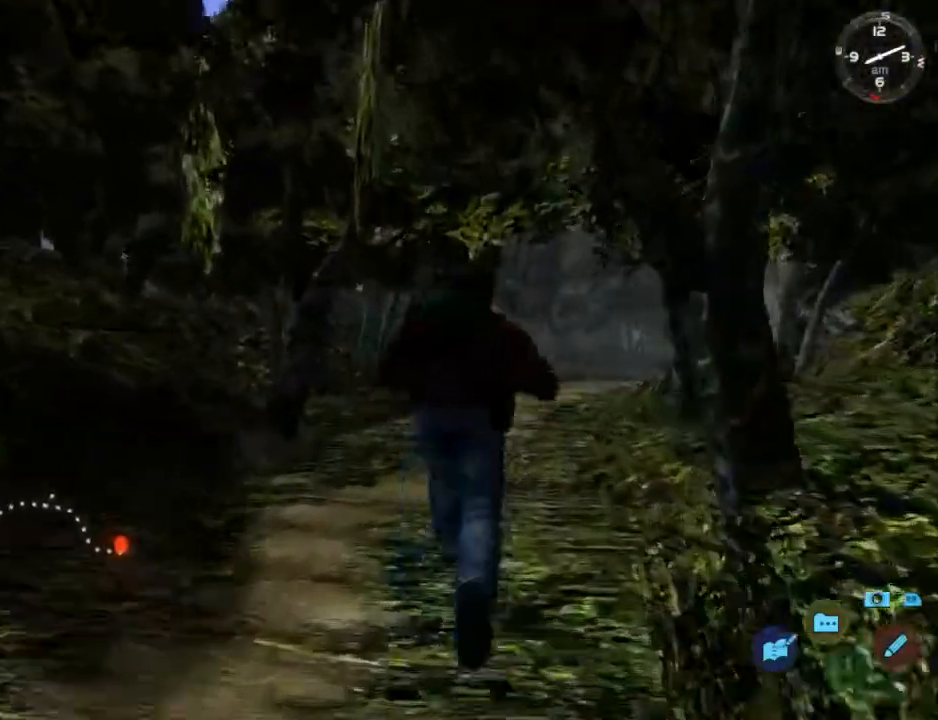
{"buttons": ["L2"], "left_stick": "center", "right_stick": "center", "events": [[400, "DPAD_RIGHT", "down"], [500, "DPAD_RIGHT", "up"]]}
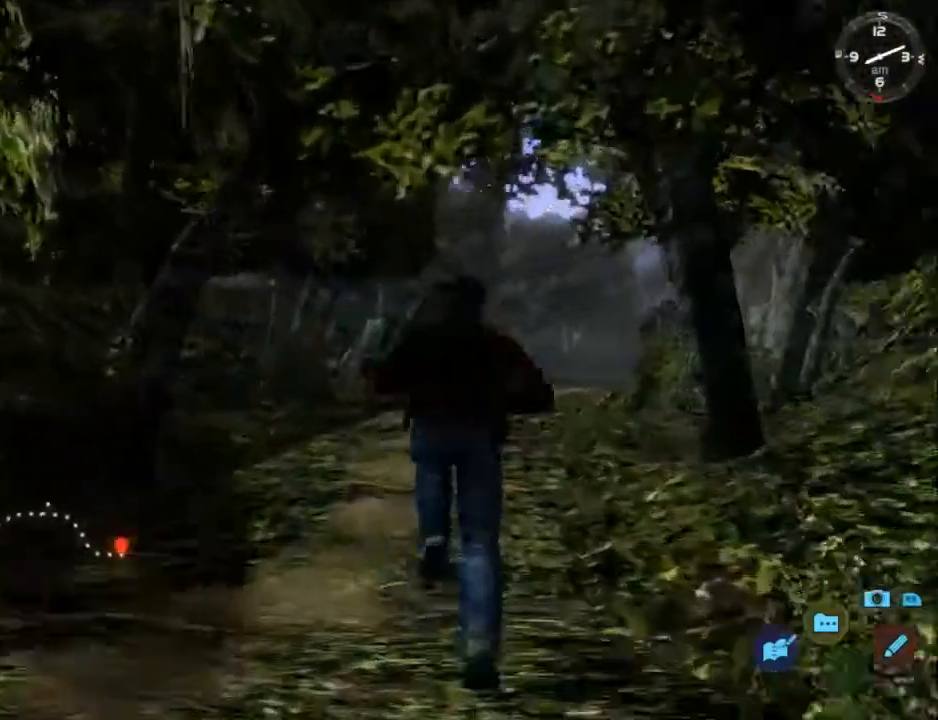
{"buttons": ["L2"], "left_stick": "center", "right_stick": "center", "events": [[333, "DPAD_RIGHT", "down"], [467, "DPAD_RIGHT", "up"]]}
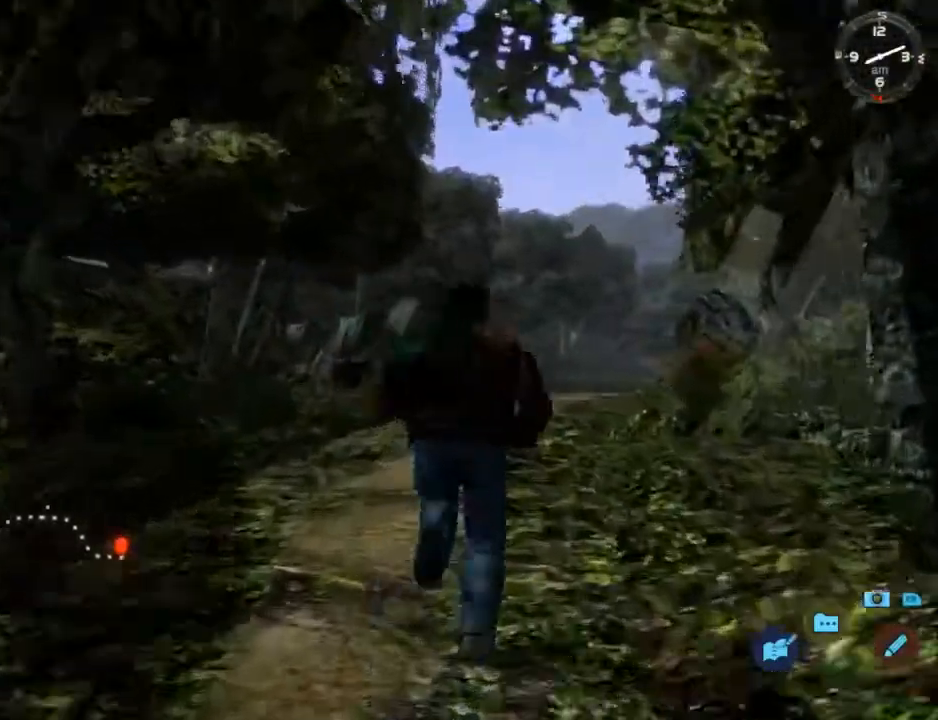
{"buttons": ["L2"], "left_stick": "center", "right_stick": "center", "events": []}
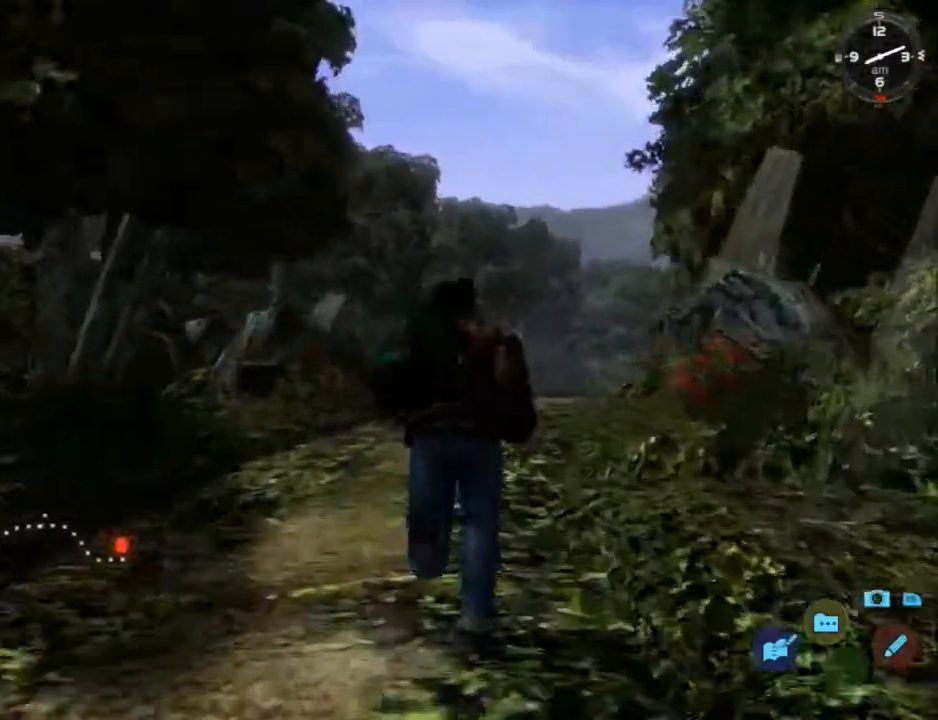
{"buttons": ["L2"], "left_stick": "center", "right_stick": "down", "events": [[67, "DPAD_RIGHT", "down"], [133, "DPAD_RIGHT", "up"], [300, "right_stick", "down"]]}
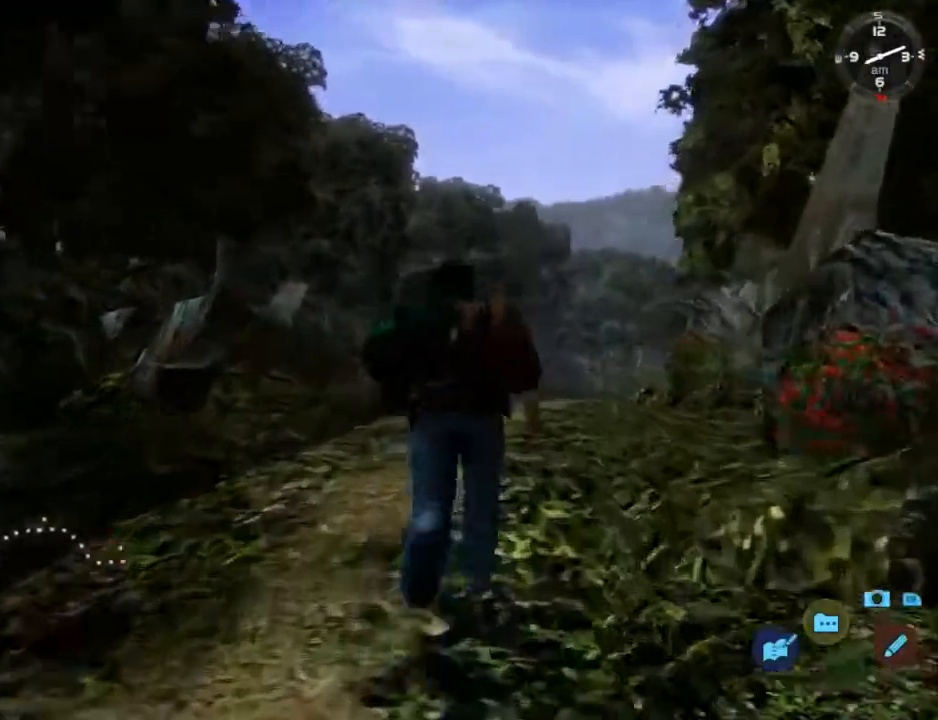
{"buttons": ["L2"], "left_stick": "center", "right_stick": "down", "events": [[100, "DPAD_RIGHT", "down"], [200, "DPAD_RIGHT", "up"]]}
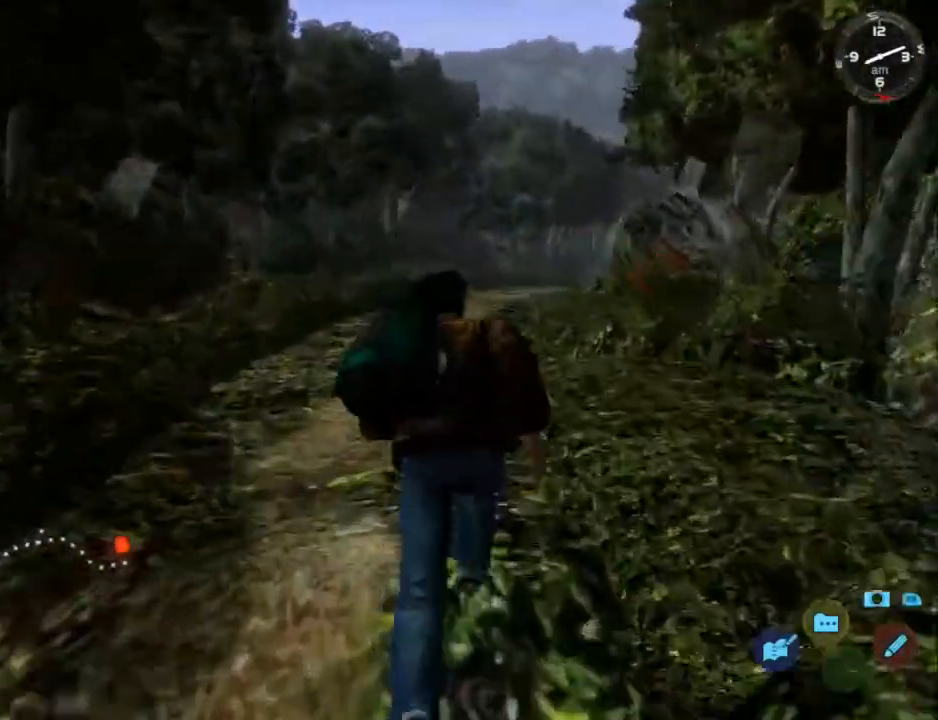
{"buttons": ["L2"], "left_stick": "center", "right_stick": "down", "events": [[167, "DPAD_RIGHT", "down"], [267, "DPAD_RIGHT", "up"]]}
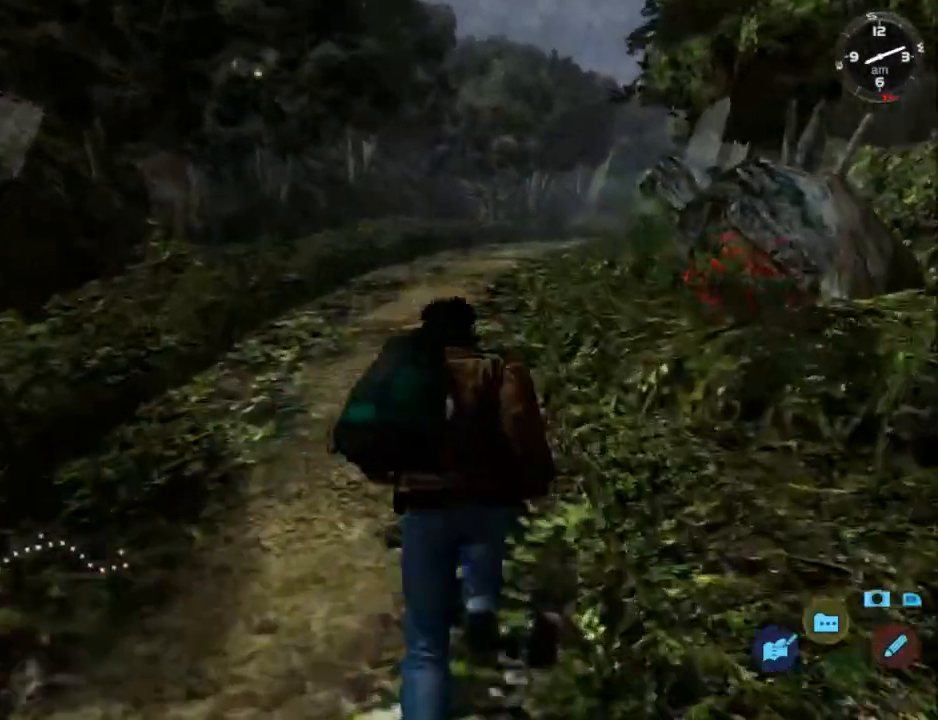
{"buttons": ["L2"], "left_stick": "center", "right_stick": "down", "events": [[367, "DPAD_RIGHT", "down"], [433, "DPAD_RIGHT", "up"]]}
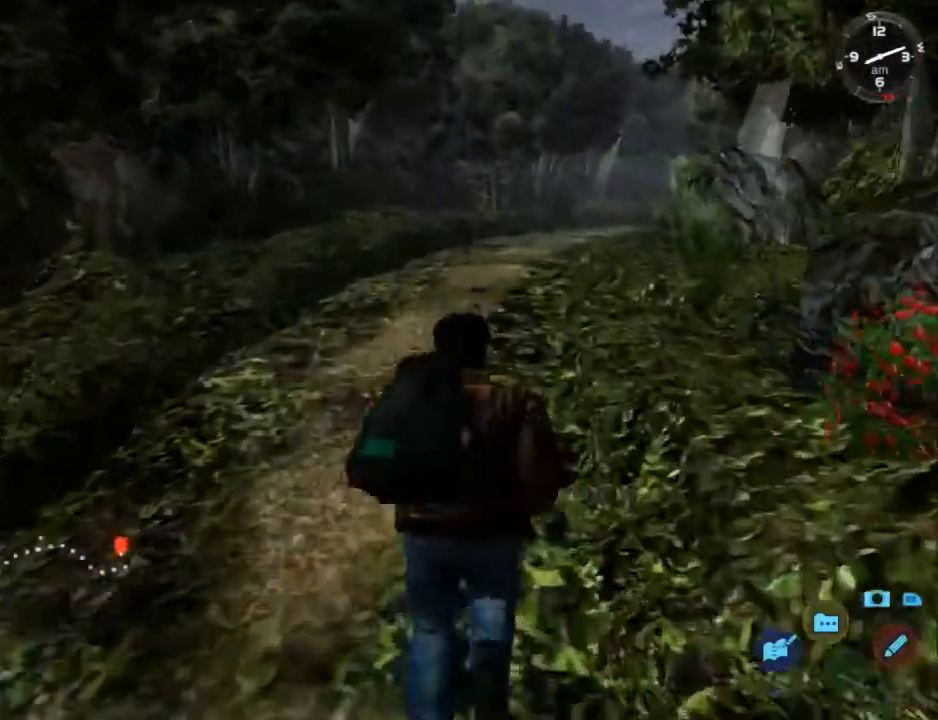
{"buttons": ["L2"], "left_stick": "center", "right_stick": "down", "events": [[200, "DPAD_RIGHT", "down"], [333, "DPAD_RIGHT", "up"]]}